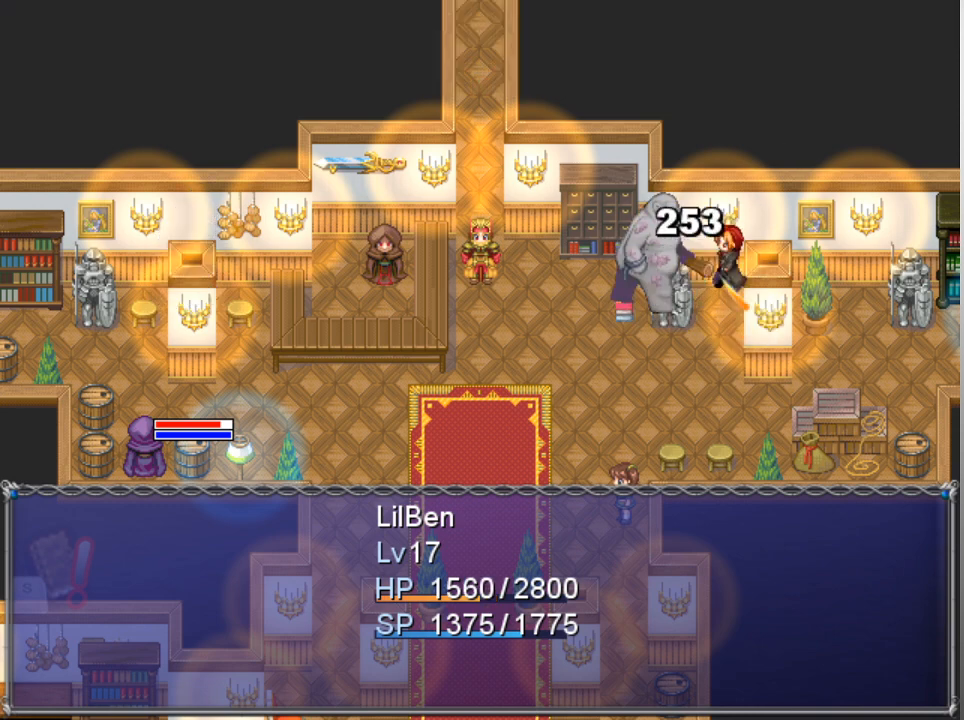
Gameplay with a controller (Xbox layout); each line is a JSON object with the inputs held at the frame after it. "events" lists button and stick changes between this image and that frame as [ms after this image, input, new state], when the widget could be followed in between. Not read: right_stick.
{"buttons": [], "left_stick": "center", "events": []}
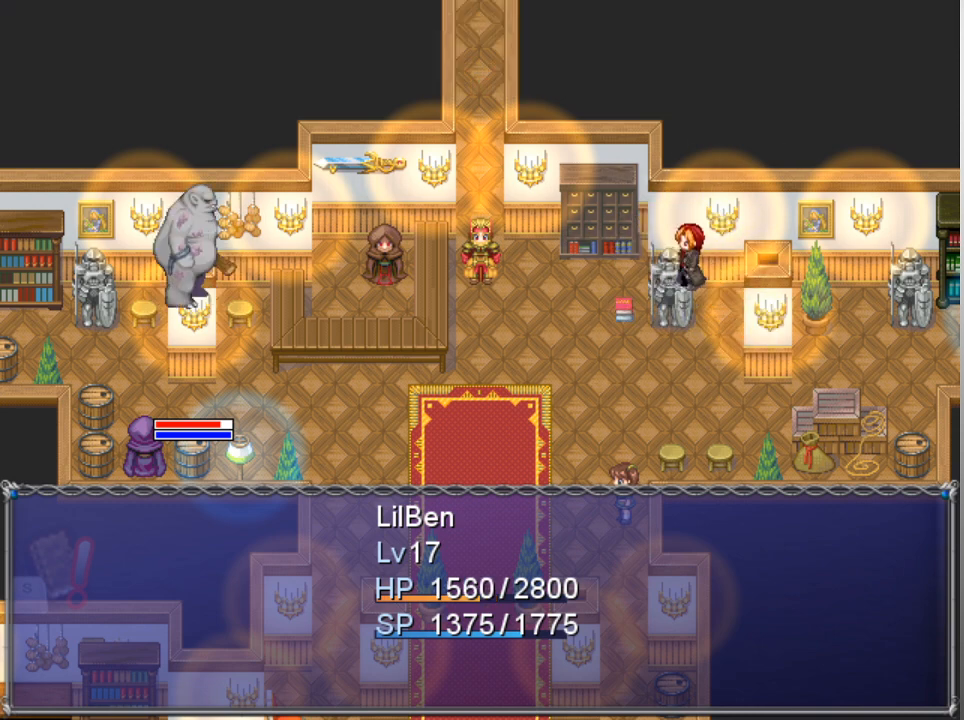
{"buttons": ["A"], "left_stick": "center", "events": [[467, "A", "down"]]}
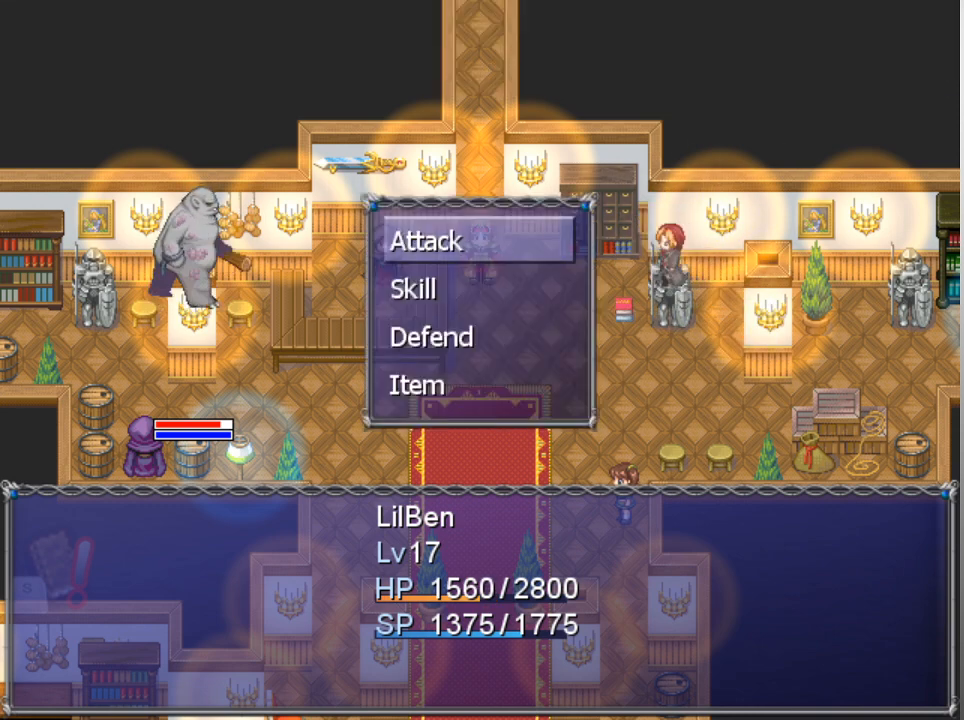
{"buttons": [], "left_stick": "center", "events": [[33, "A", "up"], [133, "DPAD_DOWN", "down"], [200, "DPAD_DOWN", "up"], [233, "A", "down"], [300, "A", "up"]]}
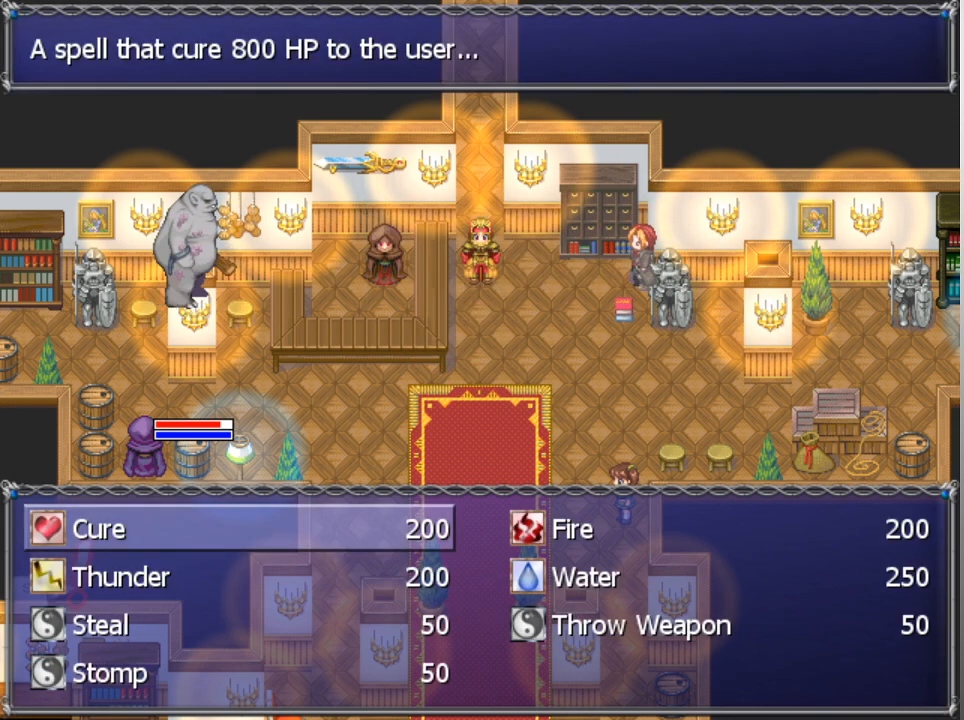
{"buttons": [], "left_stick": "center", "events": [[33, "DPAD_RIGHT", "down"], [100, "DPAD_RIGHT", "up"], [167, "A", "down"], [233, "A", "up"], [300, "A", "down"], [367, "A", "up"]]}
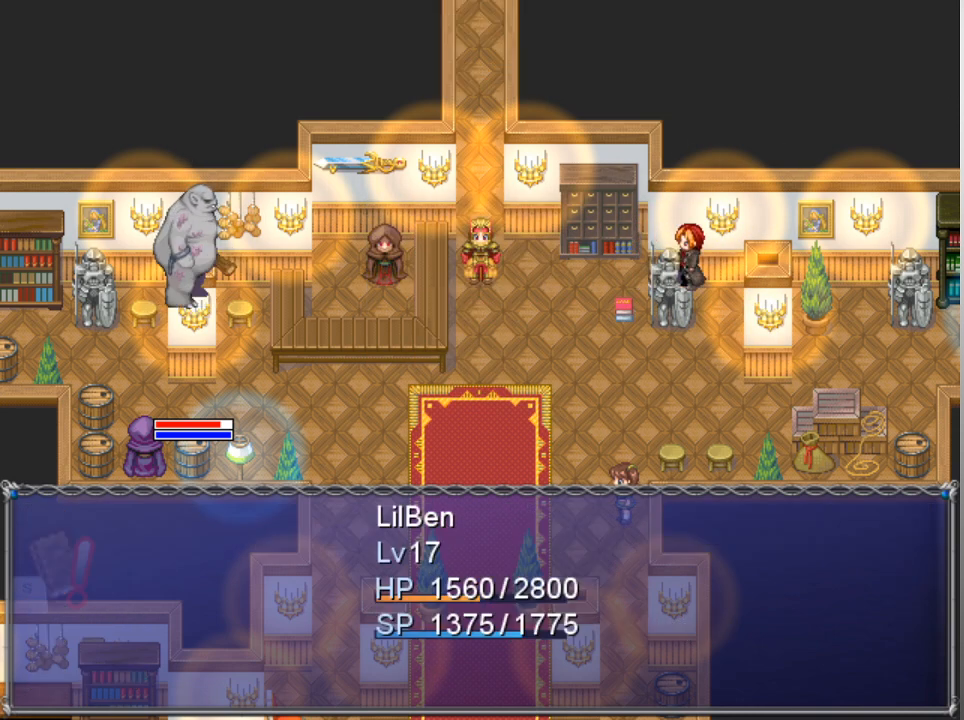
{"buttons": [], "left_stick": "center", "events": []}
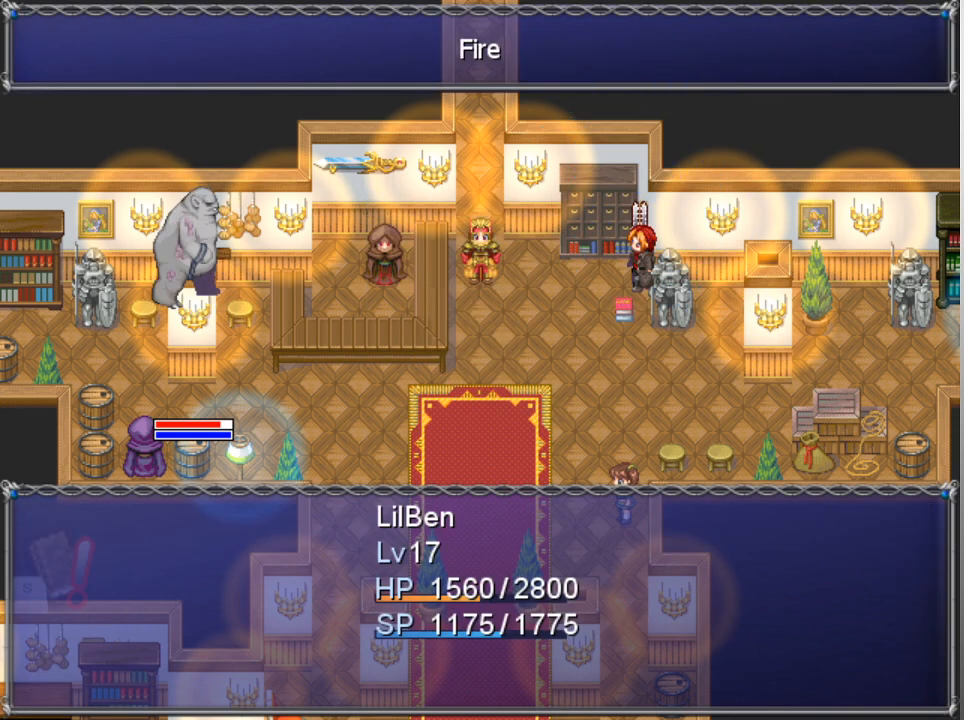
{"buttons": [], "left_stick": "center", "events": []}
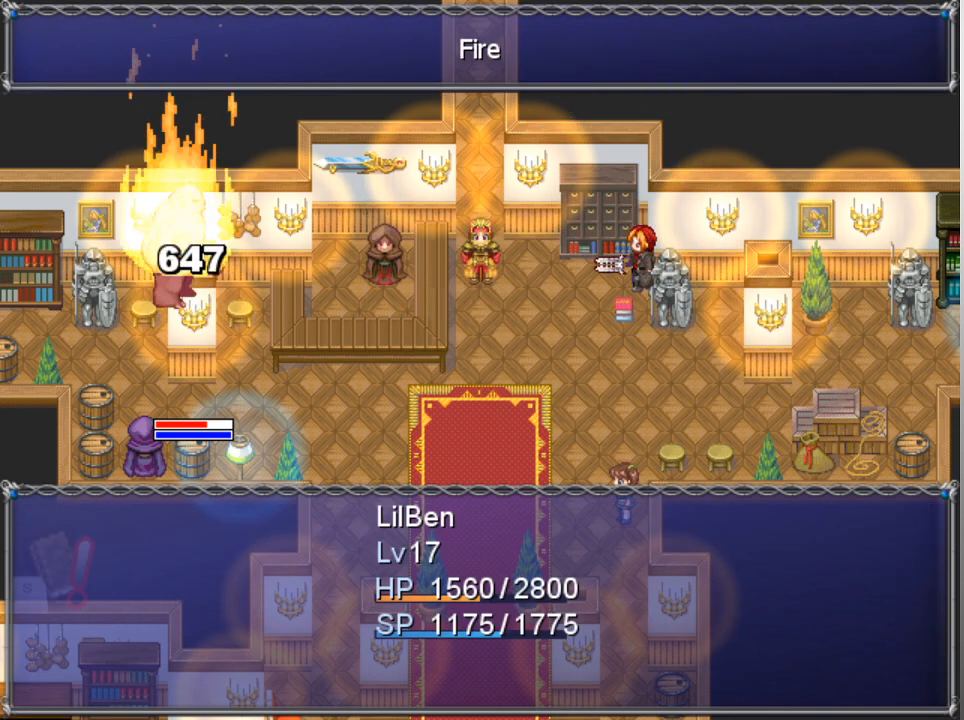
{"buttons": [], "left_stick": "center", "events": []}
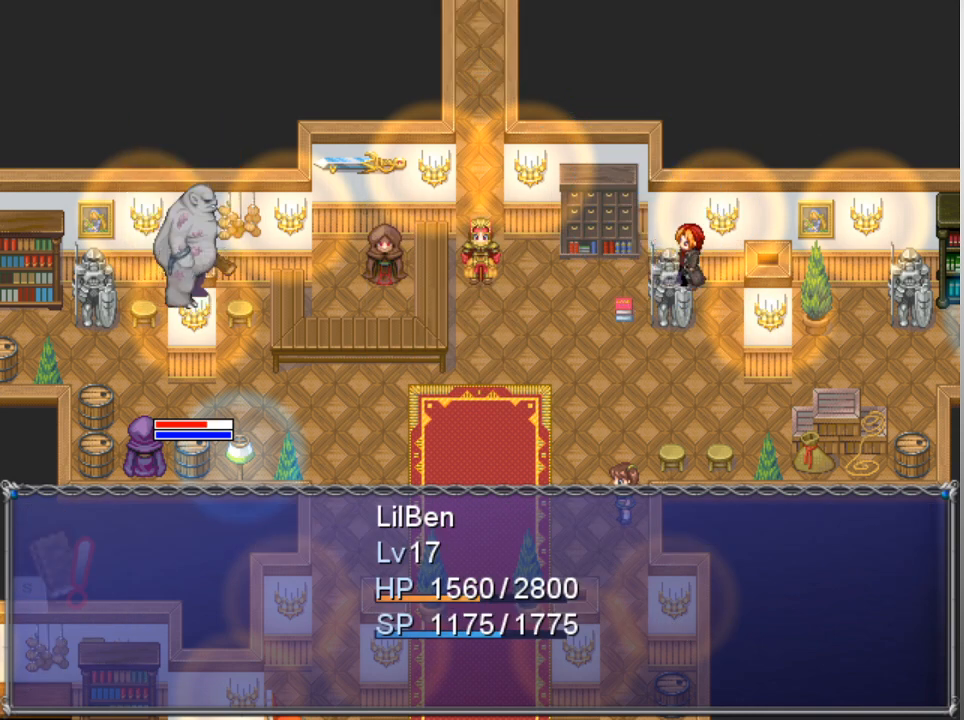
{"buttons": [], "left_stick": "center", "events": []}
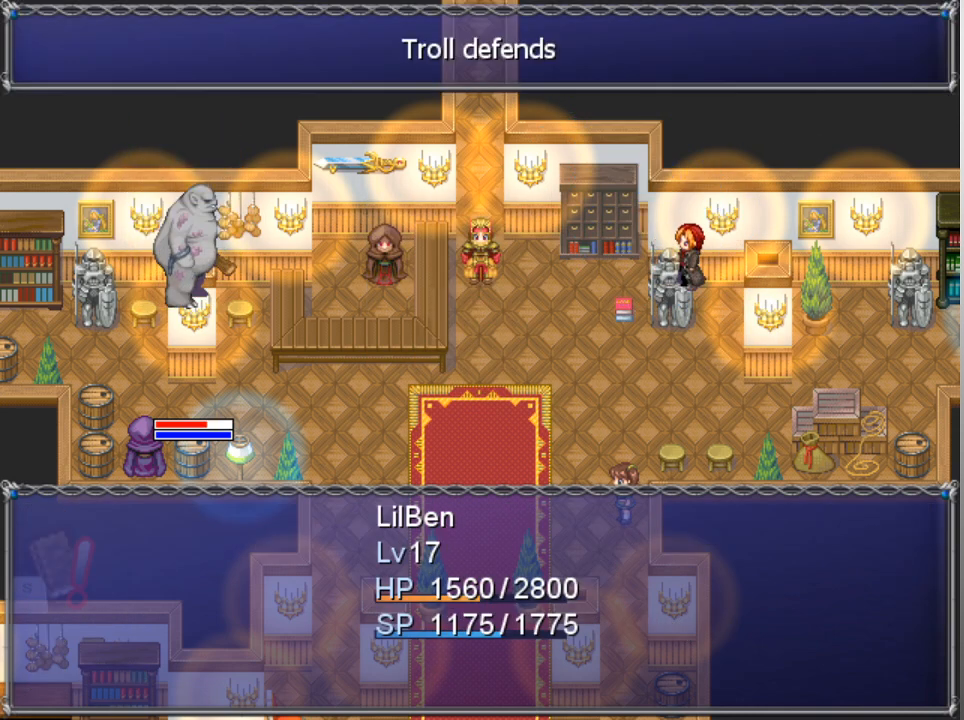
{"buttons": [], "left_stick": "center", "events": []}
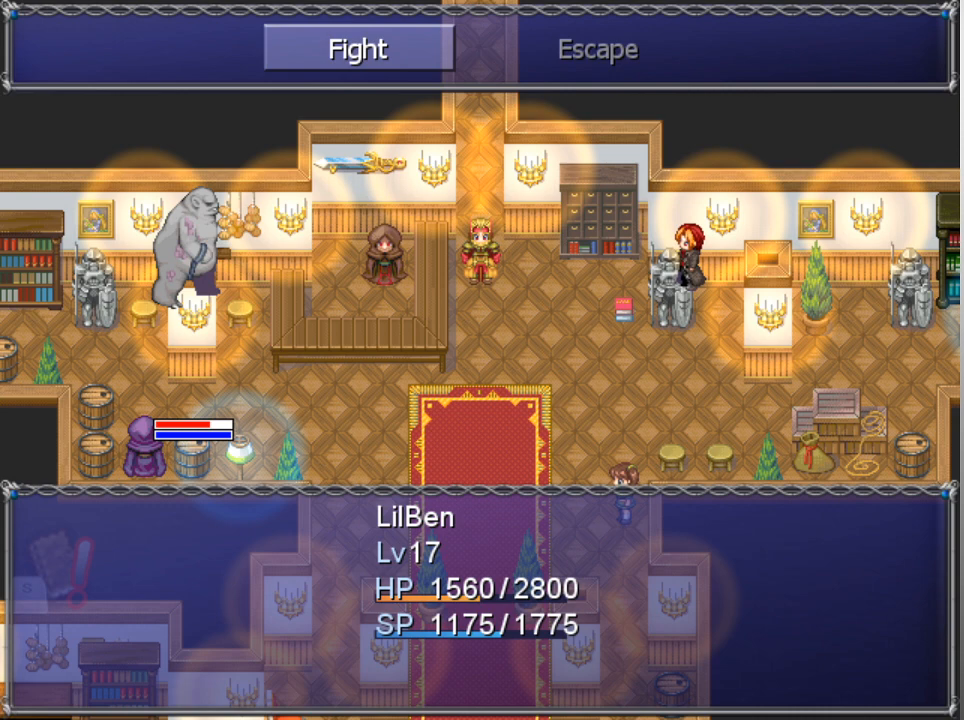
{"buttons": ["DPAD_RIGHT"], "left_stick": "center", "events": [[67, "A", "down"], [133, "A", "up"], [200, "DPAD_DOWN", "down"], [267, "DPAD_DOWN", "up"], [333, "A", "down"], [400, "A", "up"], [467, "DPAD_RIGHT", "down"]]}
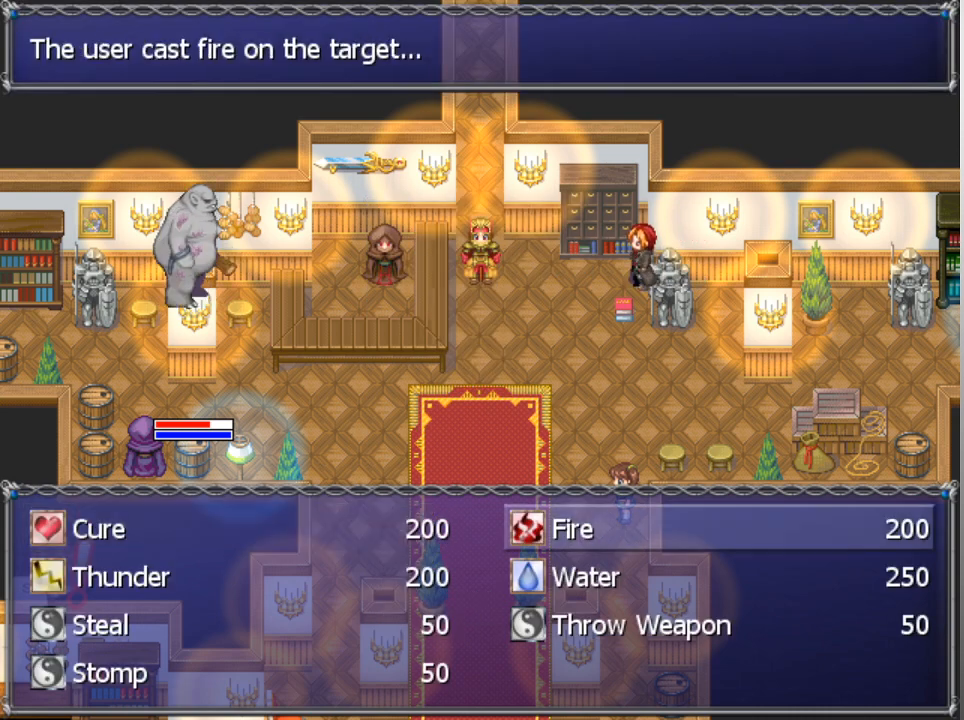
{"buttons": [], "left_stick": "center", "events": [[67, "DPAD_RIGHT", "up"], [133, "A", "down"], [200, "A", "up"], [233, "A", "down"], [333, "A", "up"]]}
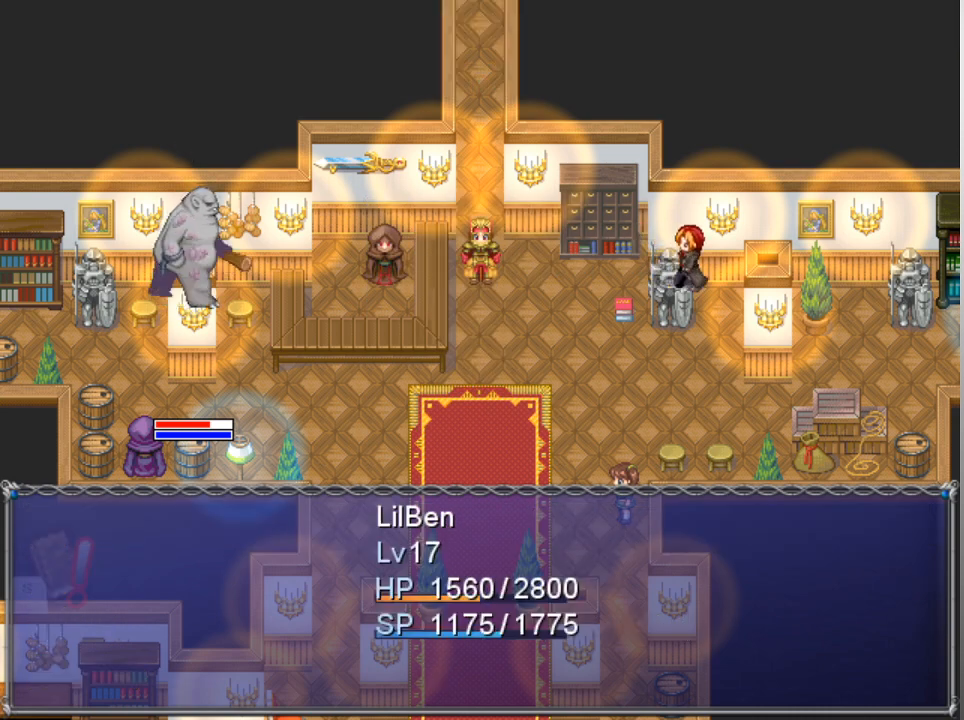
{"buttons": [], "left_stick": "center", "events": []}
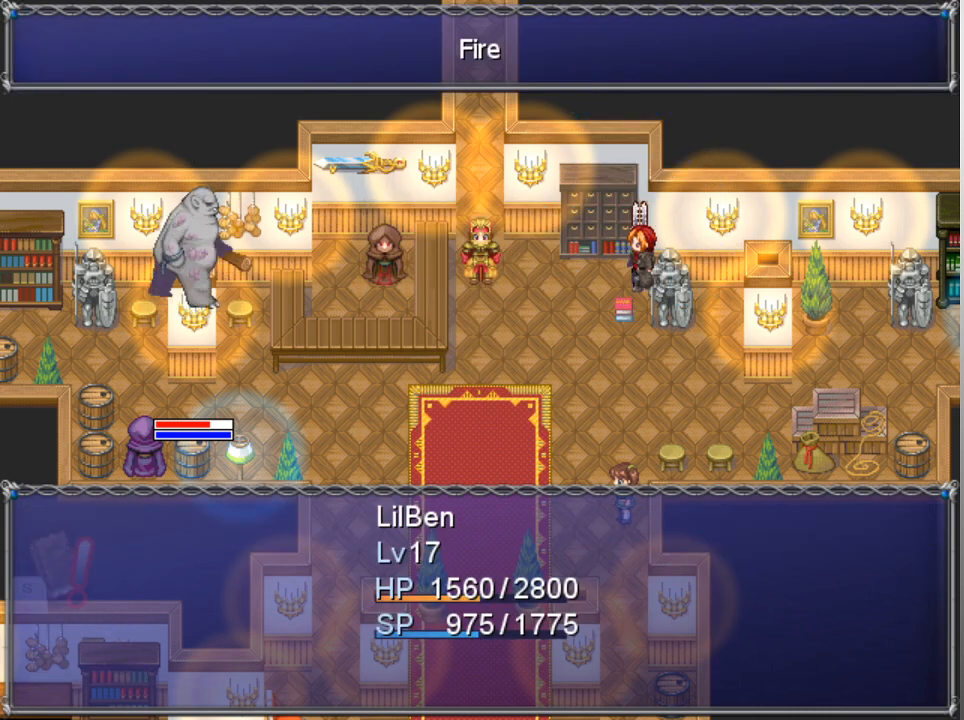
{"buttons": [], "left_stick": "center", "events": []}
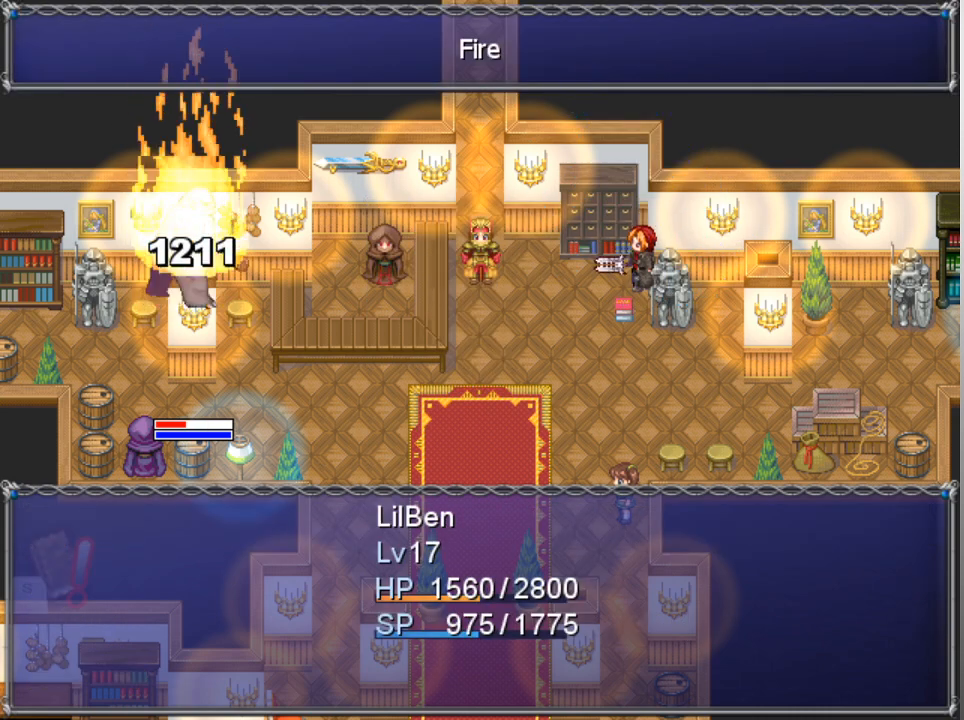
{"buttons": [], "left_stick": "center", "events": []}
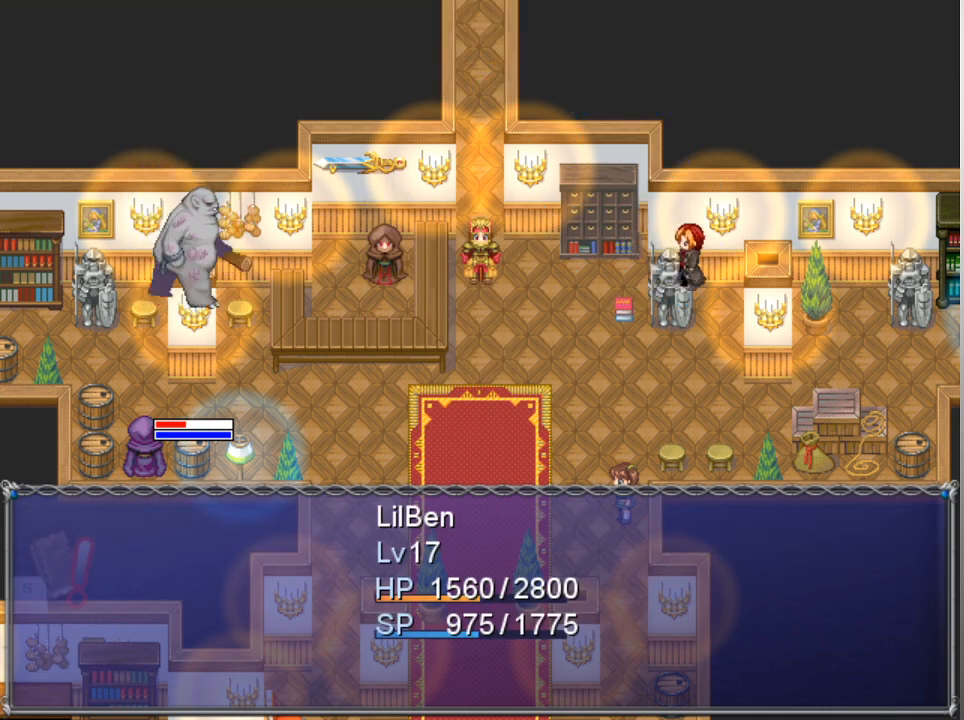
{"buttons": [], "left_stick": "center", "events": []}
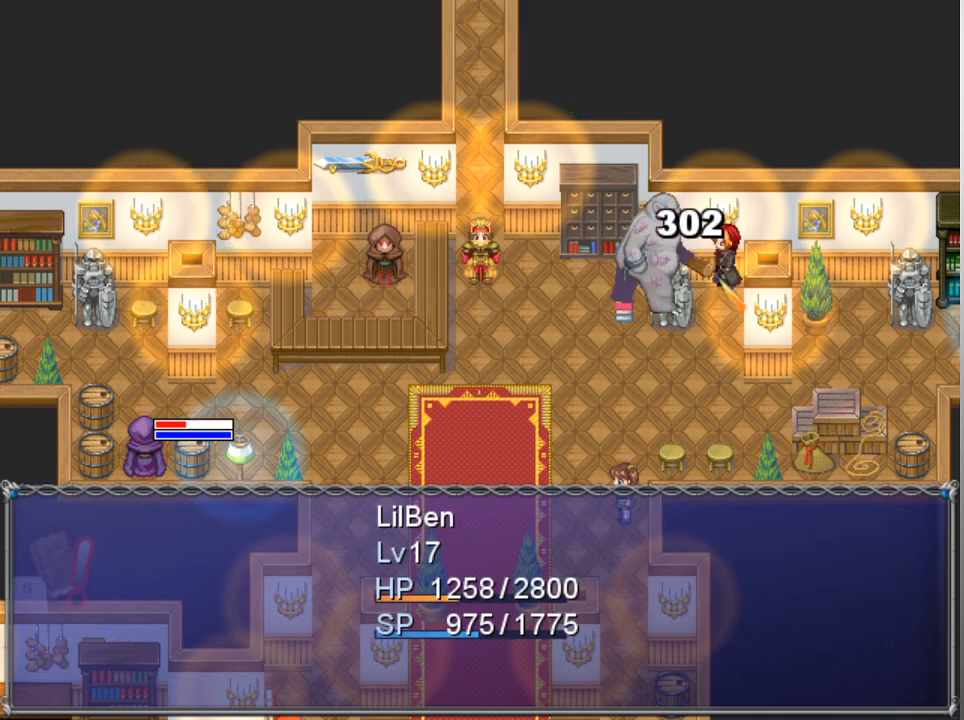
{"buttons": [], "left_stick": "center", "events": []}
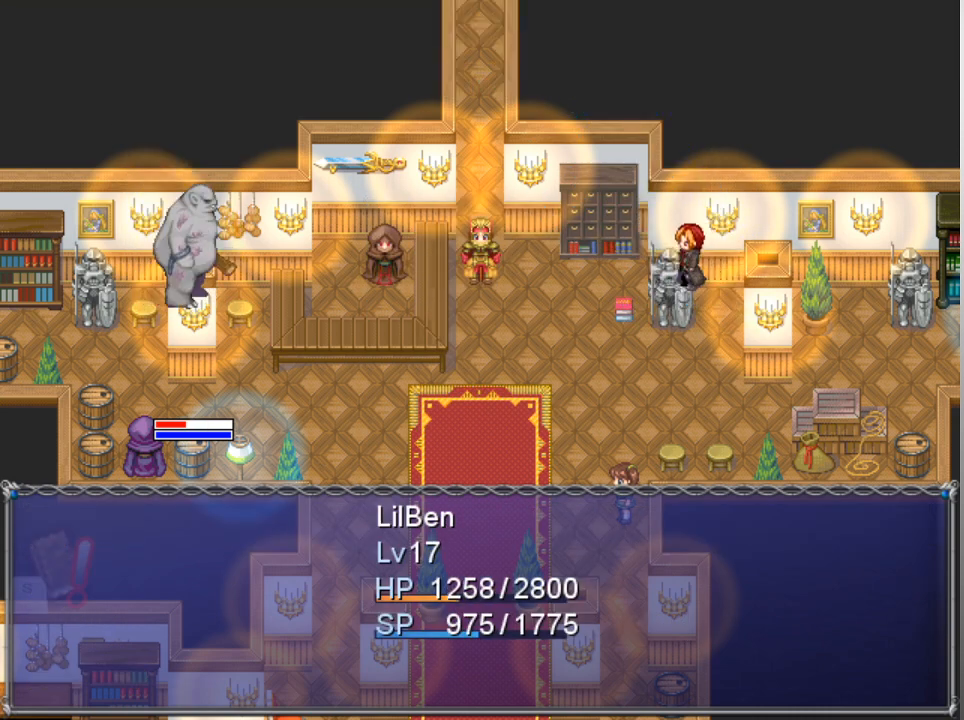
{"buttons": [], "left_stick": "center", "events": [[400, "A", "down"], [500, "A", "up"]]}
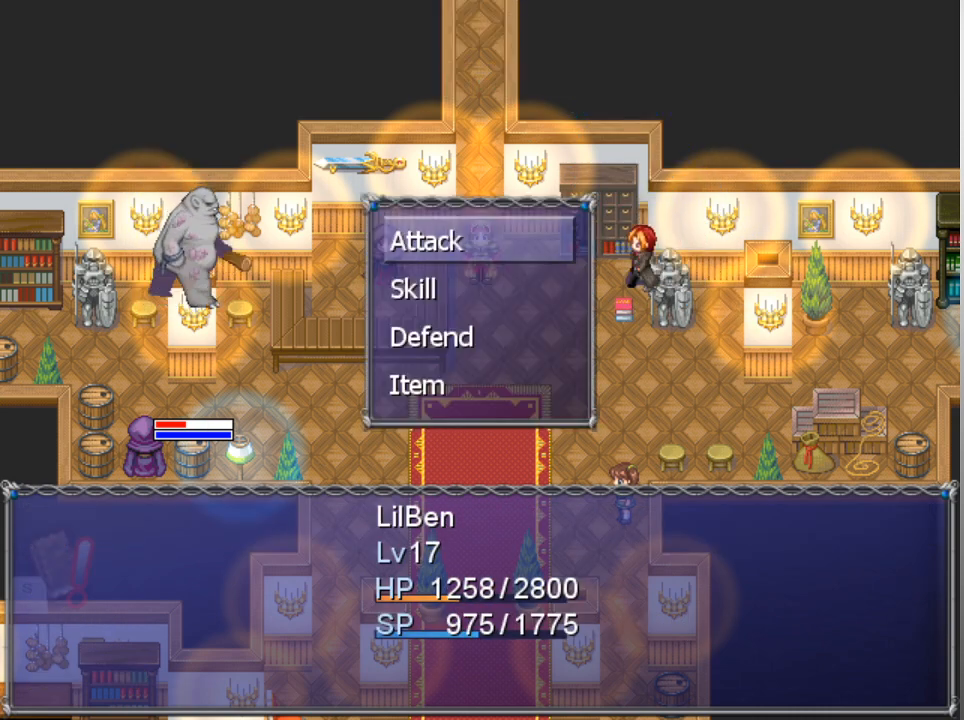
{"buttons": ["A"], "left_stick": "center", "events": [[67, "DPAD_DOWN", "down"], [133, "DPAD_DOWN", "up"], [167, "A", "down"], [233, "A", "up"], [367, "DPAD_RIGHT", "down"], [400, "DPAD_RIGHT", "up"], [500, "A", "down"]]}
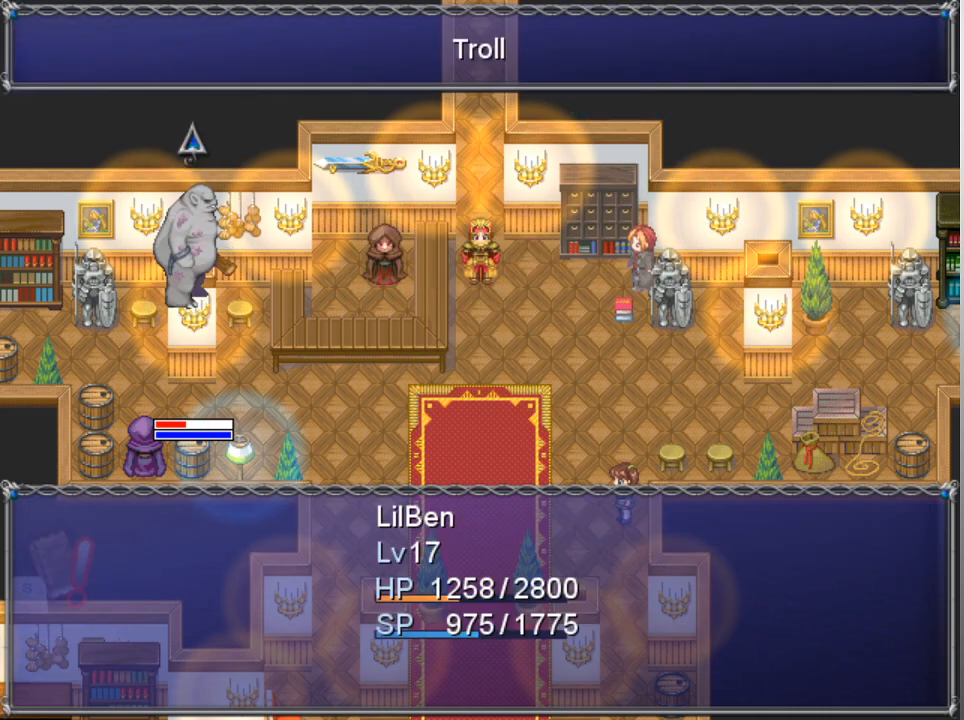
{"buttons": [], "left_stick": "center", "events": [[67, "A", "up"], [100, "A", "down"], [200, "A", "up"]]}
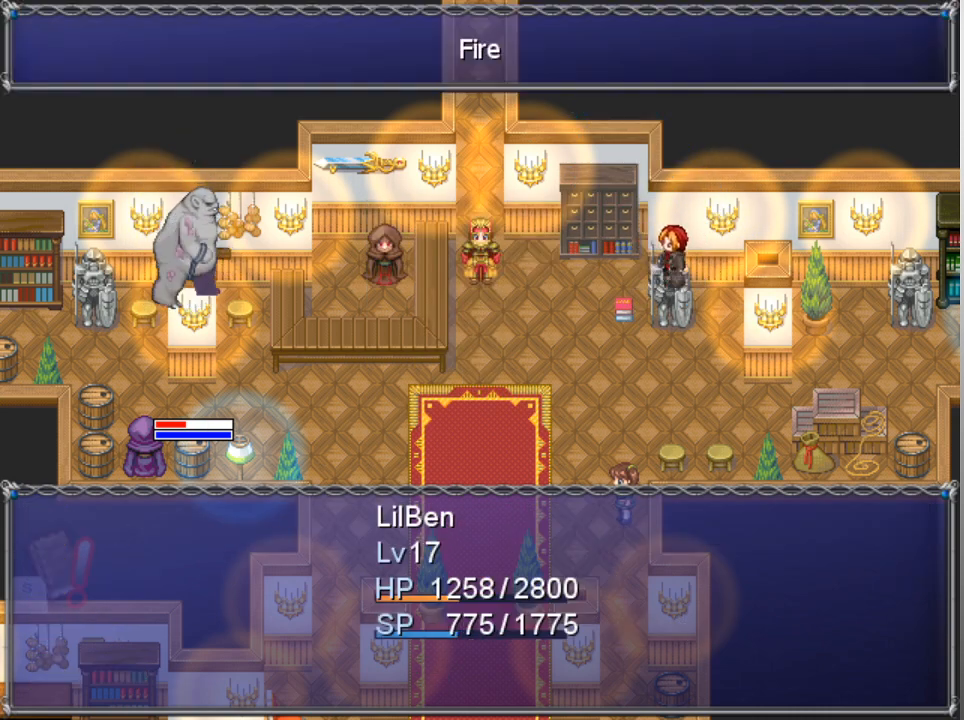
{"buttons": [], "left_stick": "center", "events": []}
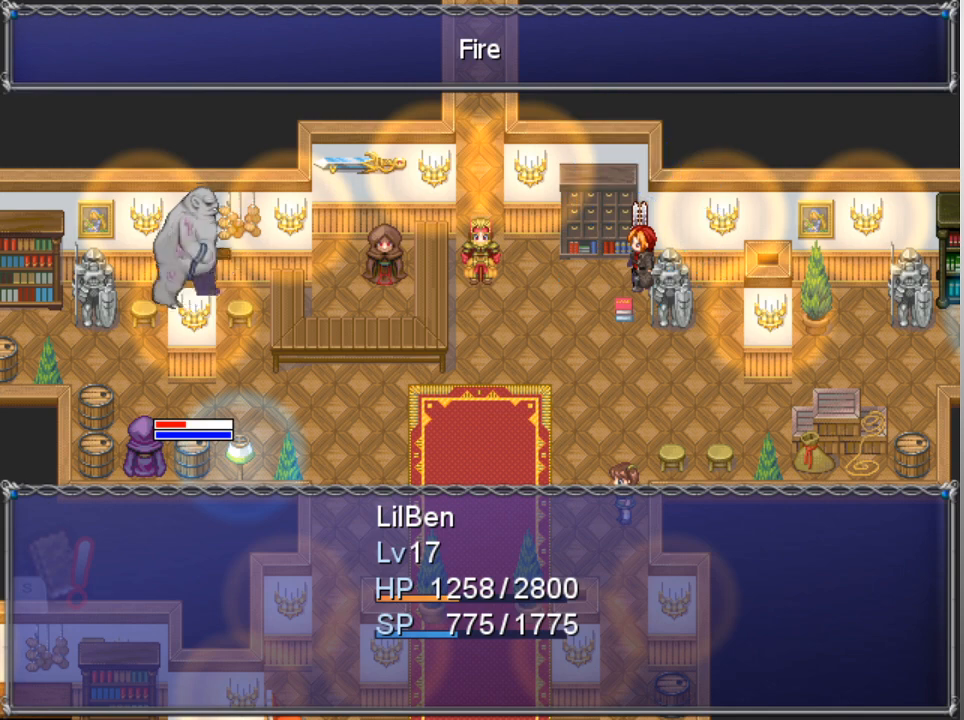
{"buttons": [], "left_stick": "center", "events": []}
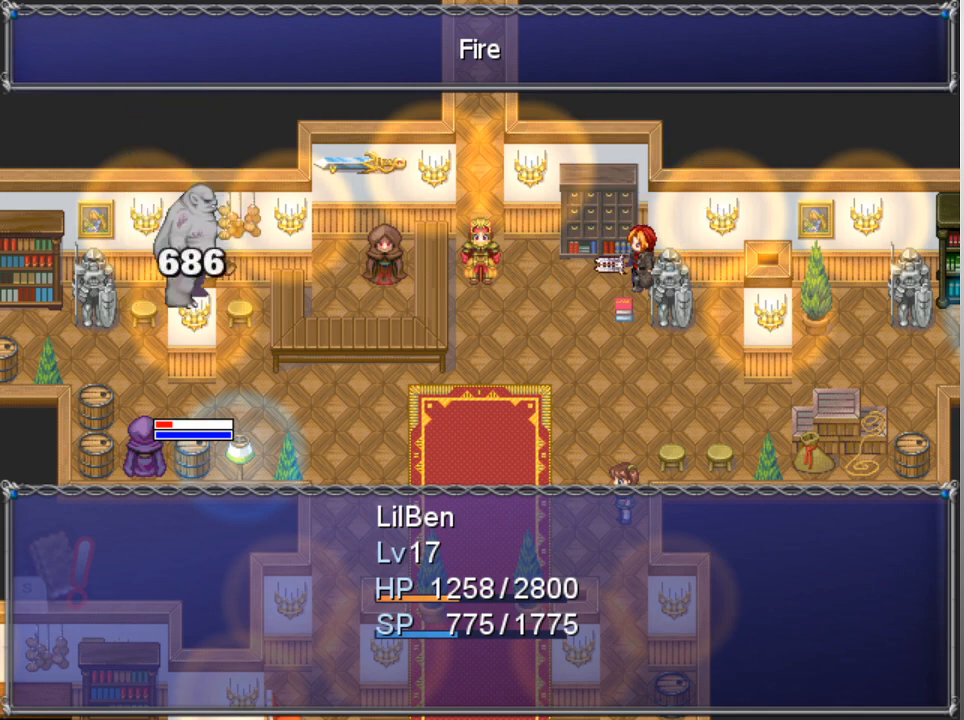
{"buttons": [], "left_stick": "center", "events": []}
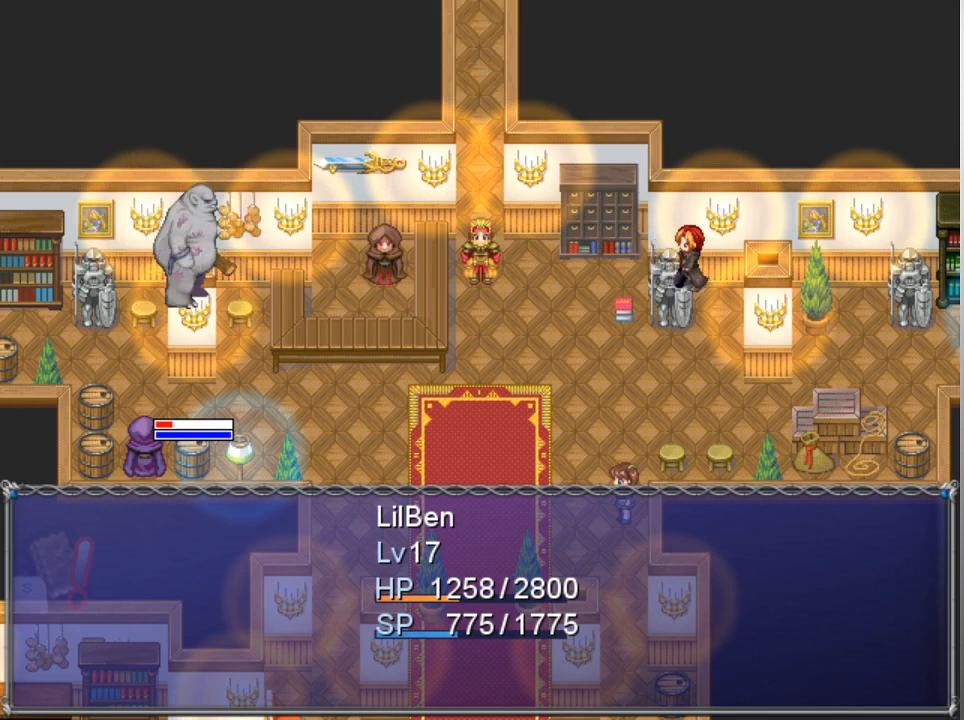
{"buttons": [], "left_stick": "center", "events": []}